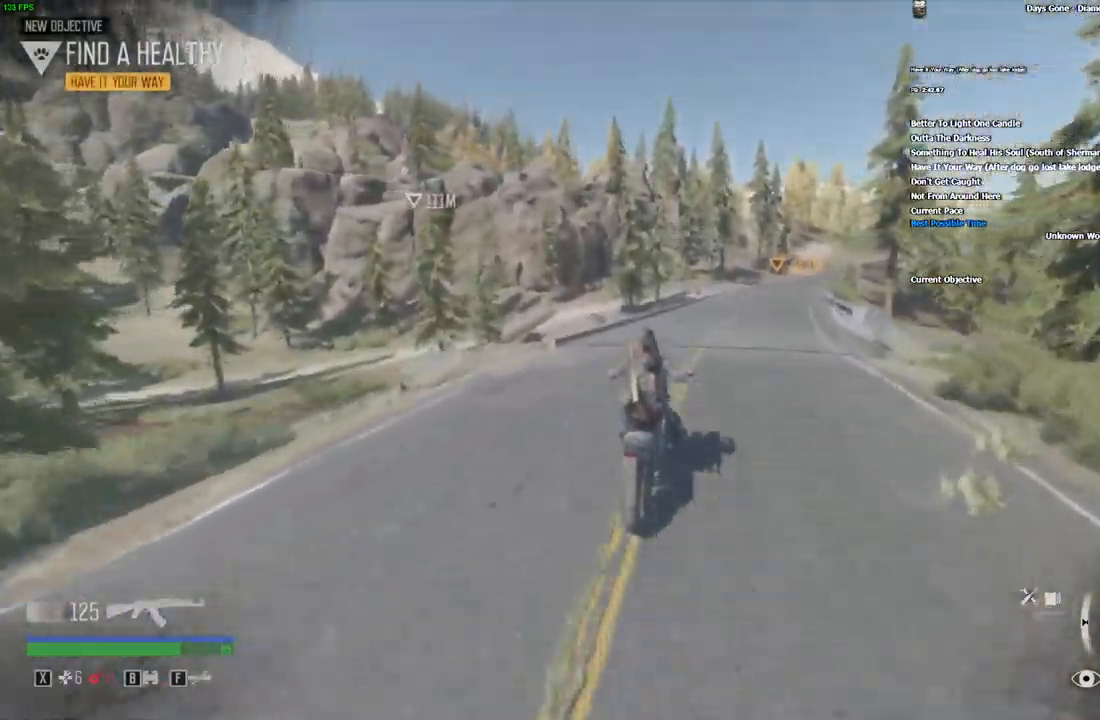
Gameplay with keyboard and mouse; each line is a JSON object with the keys and mouse buttons held at the frame after it. "events" lists presses ("down") and releases ("up") of "1", "2", "3", "4", "5", "a", "alt", "c", "caps_lock", "ctrl", "d", "e", "escape", "f", "g", "q", "r", "s", "shift", "space", "super", "tab", "tilde", "v", "w", "x", "z", "mouse_left", "mouse_wheel" and "mouse_right" between this image and that frame as [ms after this image, input, new state], when the widget could be followed in between. "mouse_left", "mouse_wheel", "mouse_right" = the "left", "wheel", "right" buttons of the "mouse" list. No other keys are recorded. "wheel" means that the mouse wheel is clicked or scrolled. Mouse movement is not recorded.
{"keys": ["w"], "mouse": []}
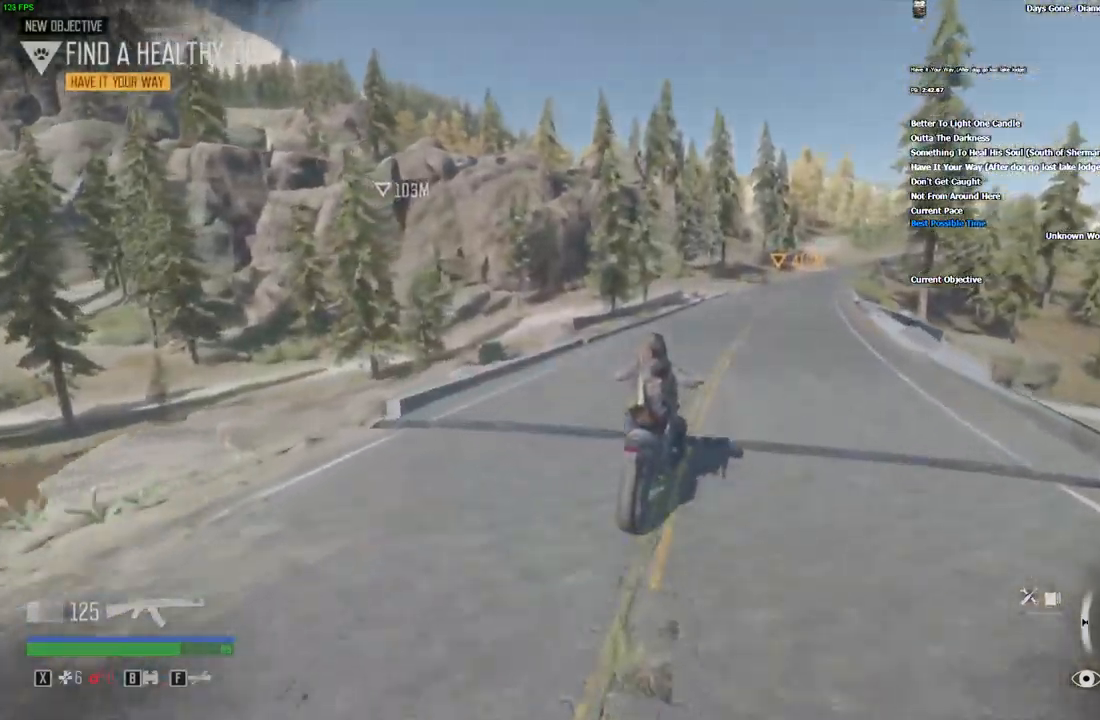
{"keys": ["w"], "mouse": [], "events": [[234, "d", "down"], [300, "d", "up"]]}
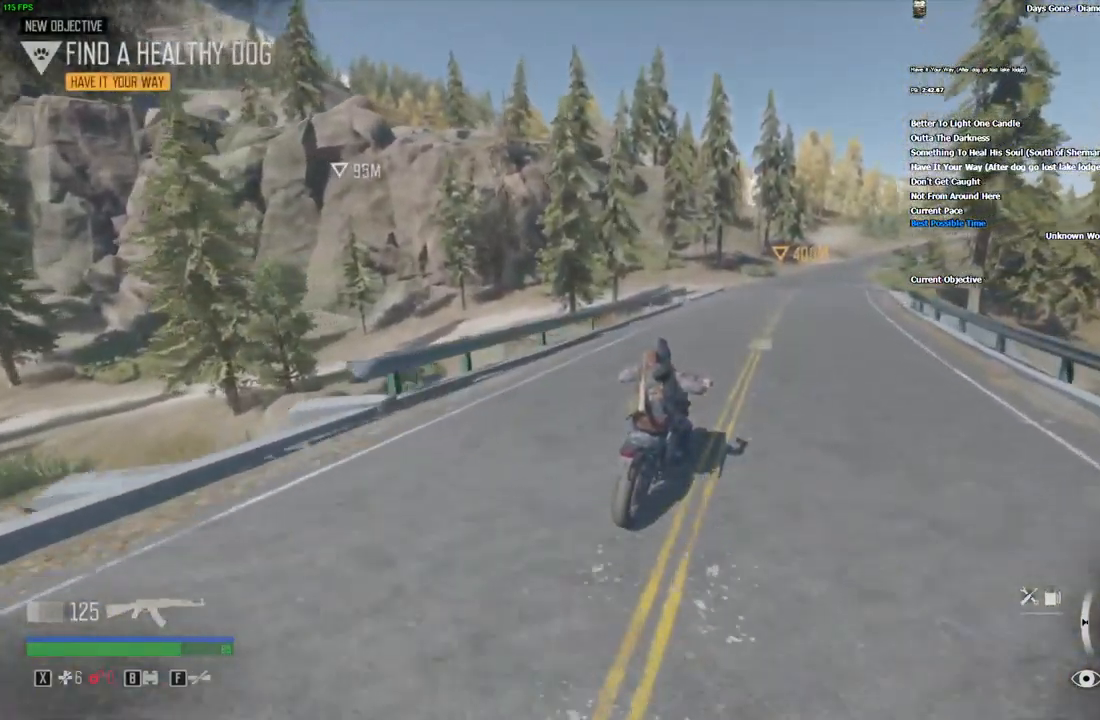
{"keys": ["w"], "mouse": [], "events": []}
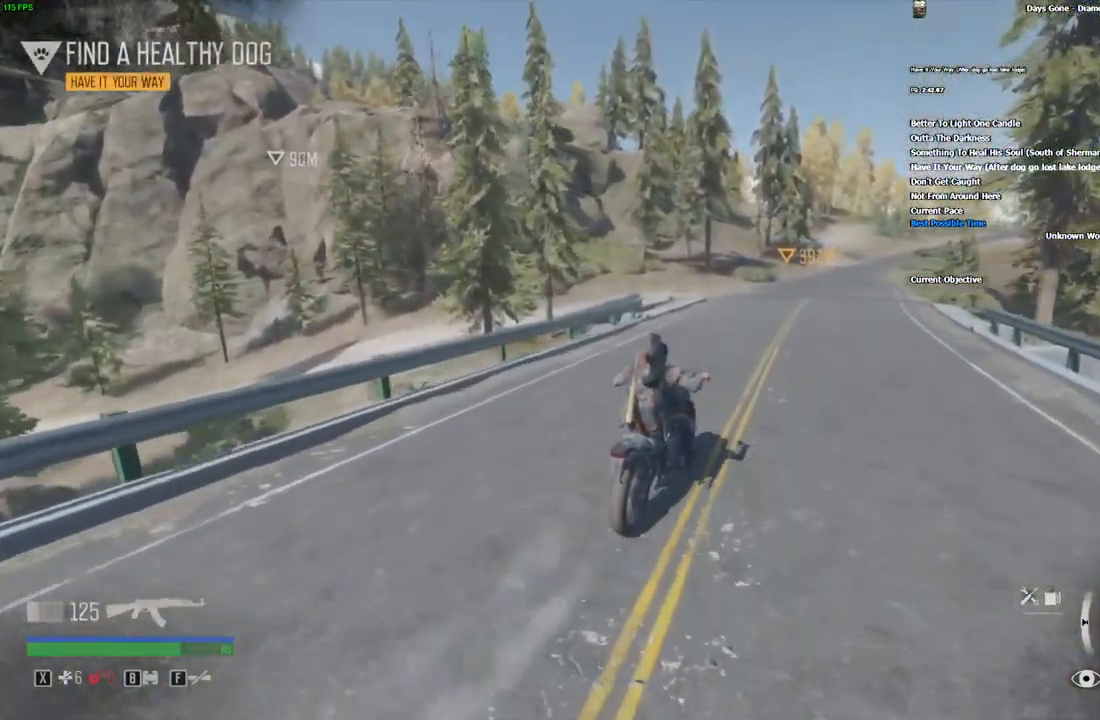
{"keys": ["d", "w"], "mouse": [], "events": [[467, "d", "down"]]}
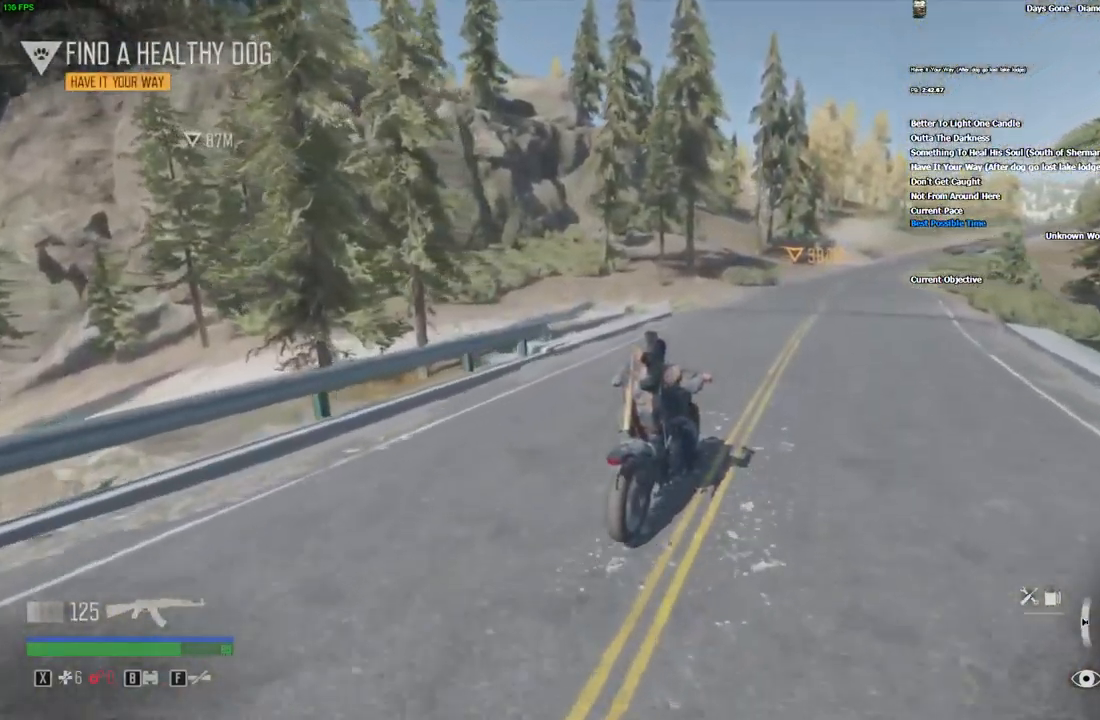
{"keys": ["w"], "mouse": [], "events": [[17, "d", "up"]]}
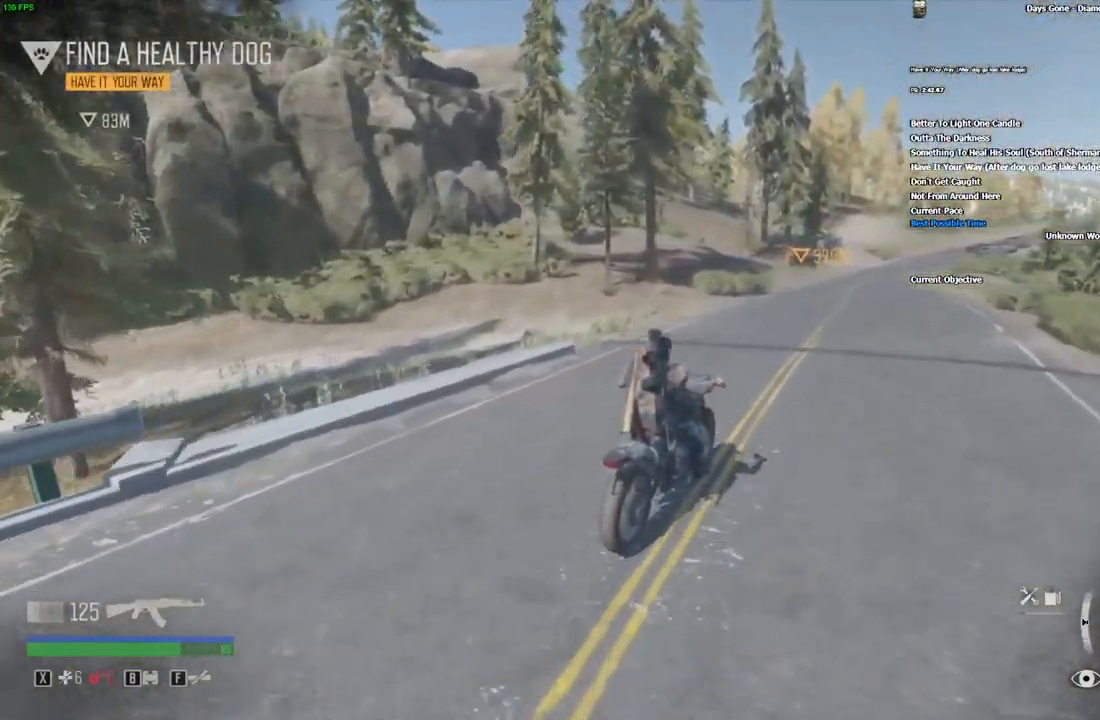
{"keys": ["w"], "mouse": [], "events": []}
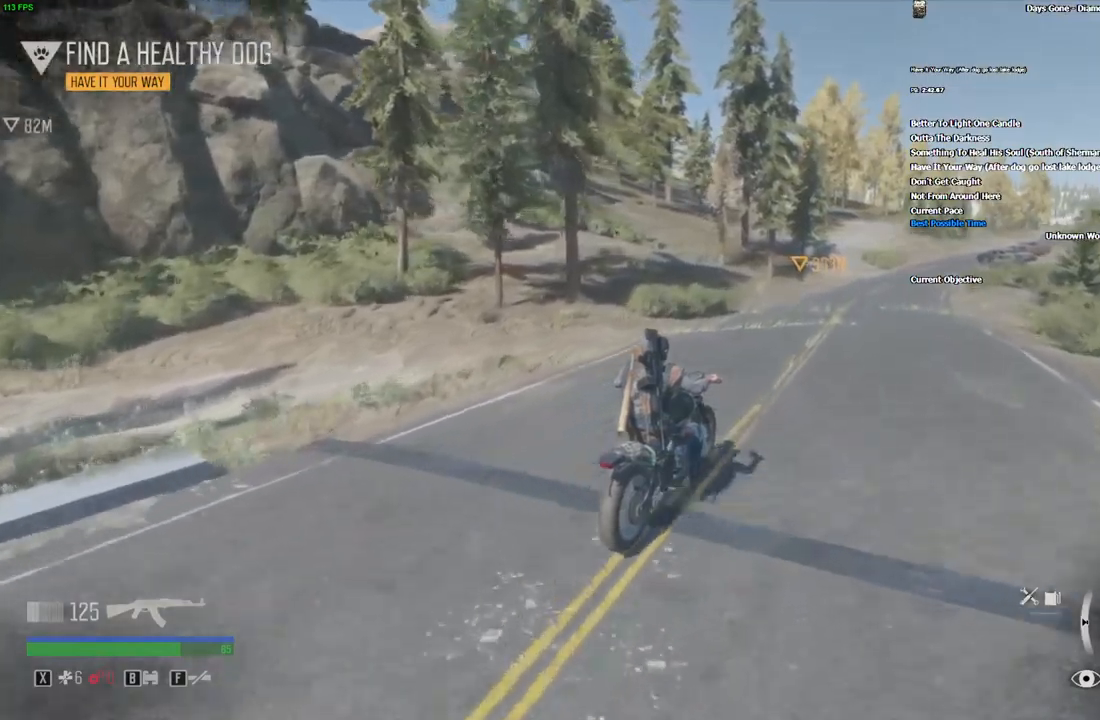
{"keys": ["w"], "mouse": [], "events": []}
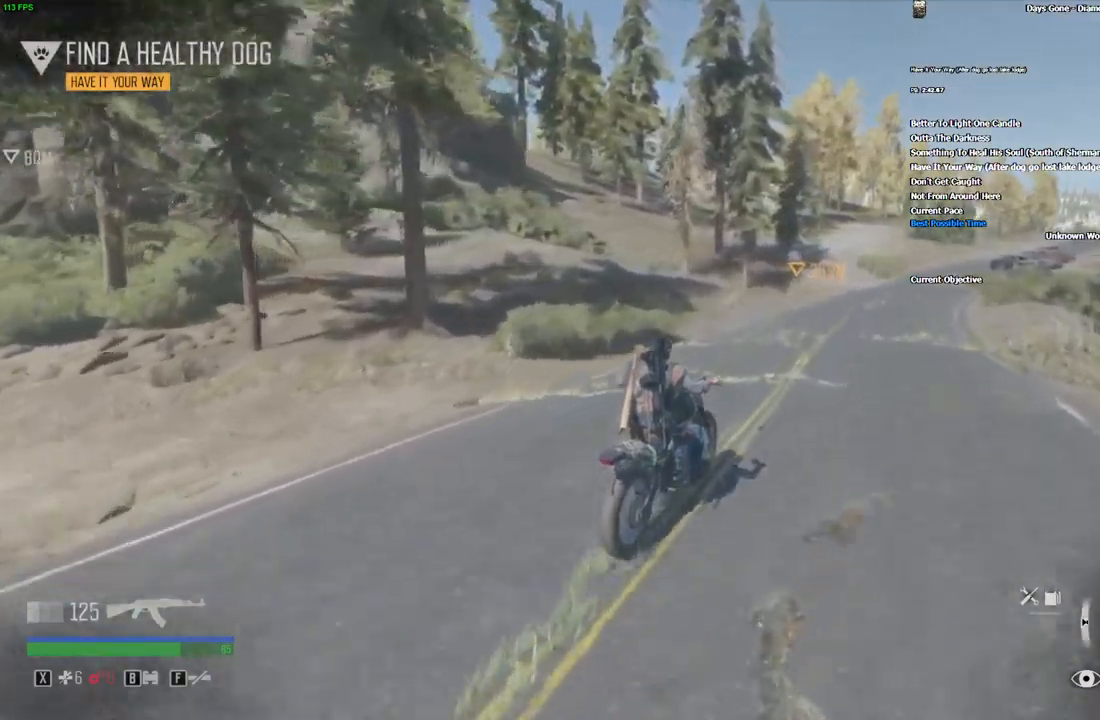
{"keys": ["w"], "mouse": [], "events": [[366, "a", "down"], [450, "a", "up"]]}
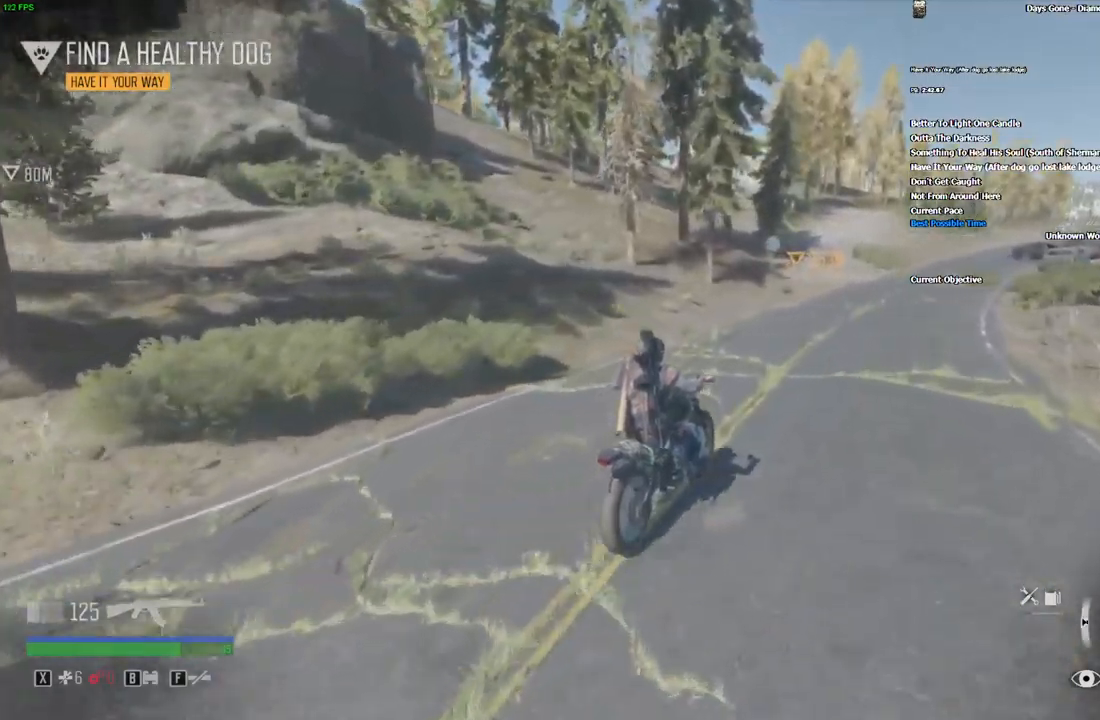
{"keys": ["w"], "mouse": [], "events": [[383, "d", "down"], [433, "d", "up"]]}
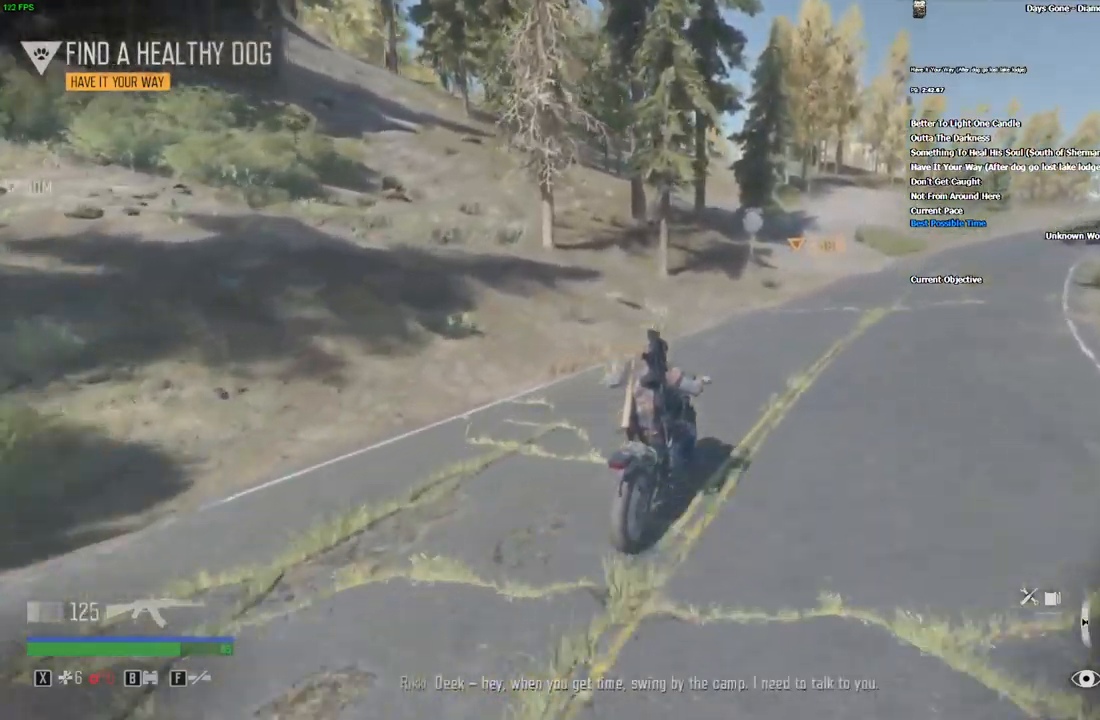
{"keys": ["w"], "mouse": [], "events": [[316, "alt", "down"], [433, "alt", "up"]]}
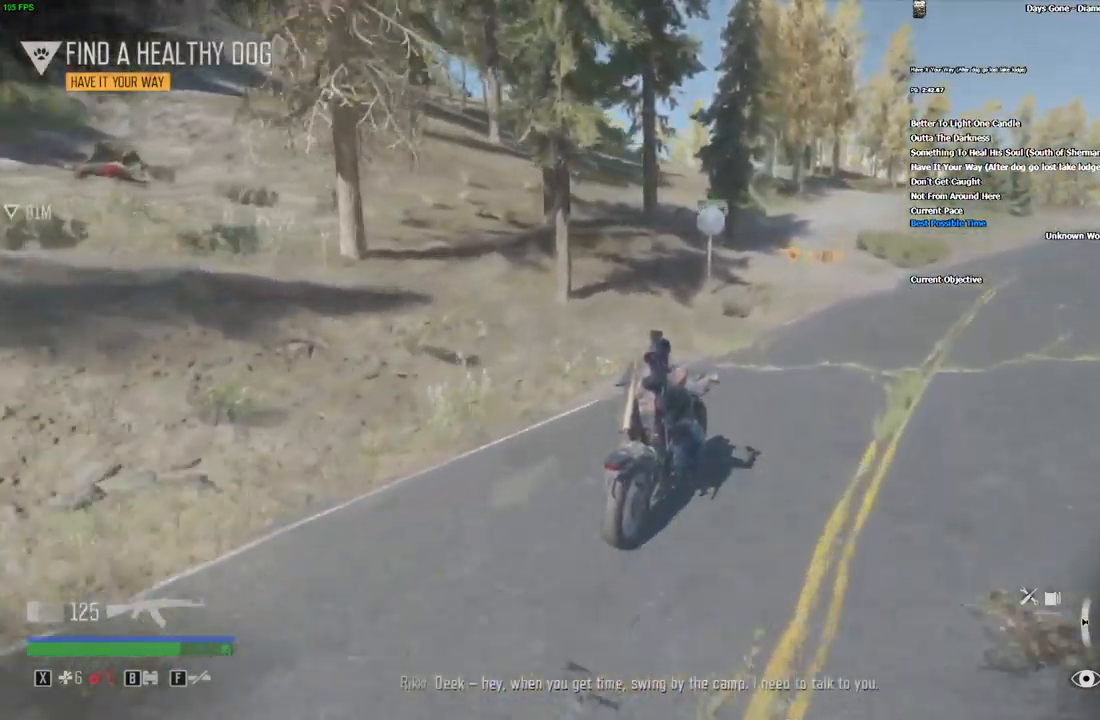
{"keys": ["w"], "mouse": [], "events": []}
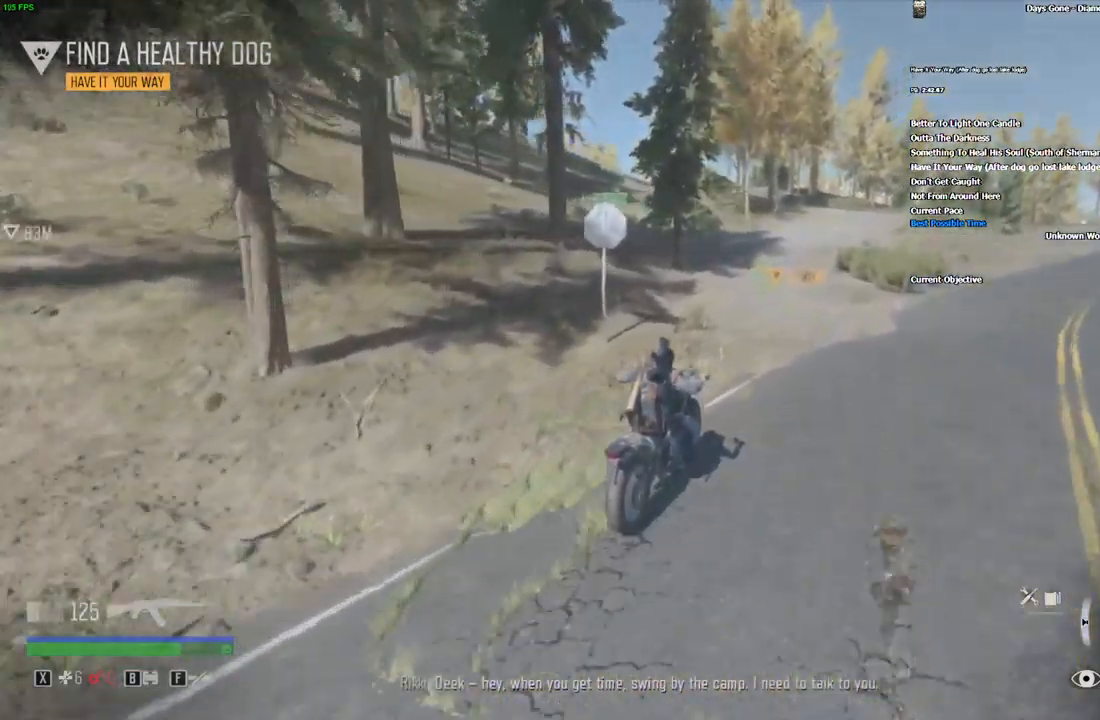
{"keys": ["w"], "mouse": [], "events": []}
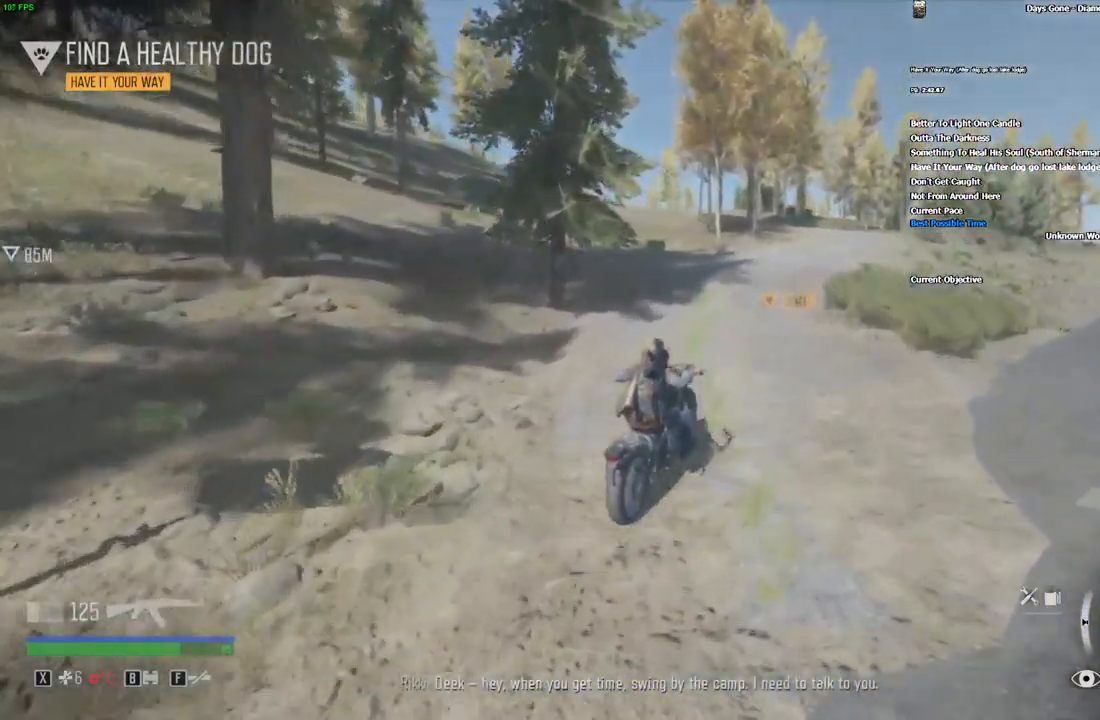
{"keys": ["w"], "mouse": [], "events": []}
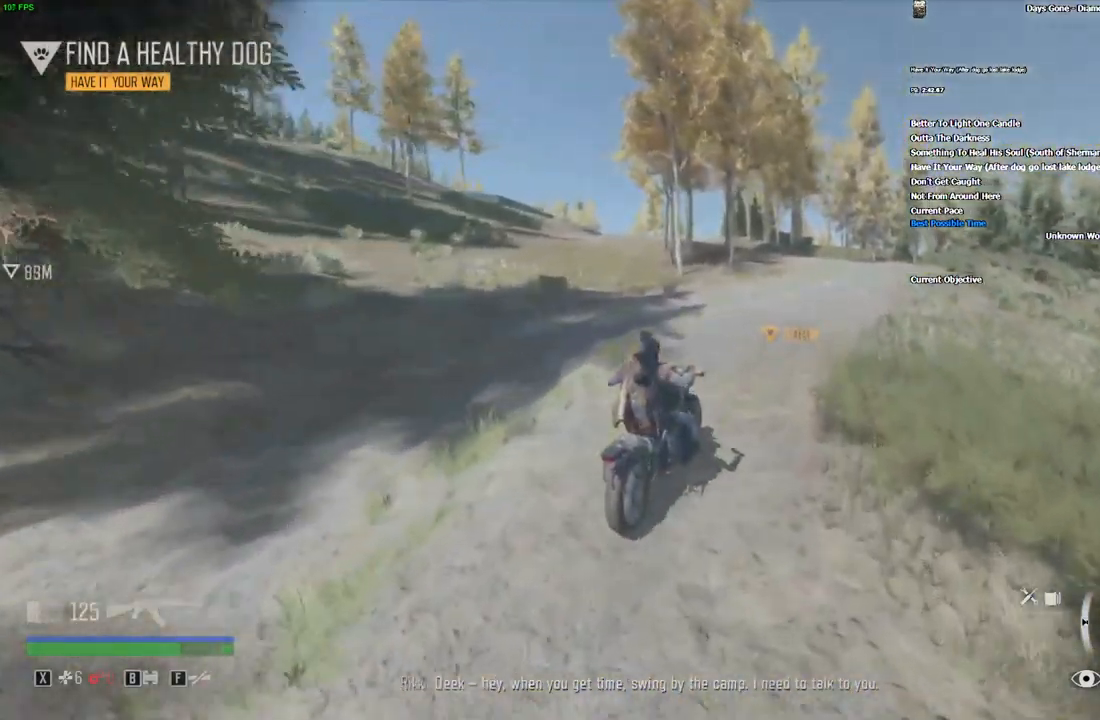
{"keys": ["w"], "mouse": [], "events": [[233, "a", "down"], [283, "a", "up"]]}
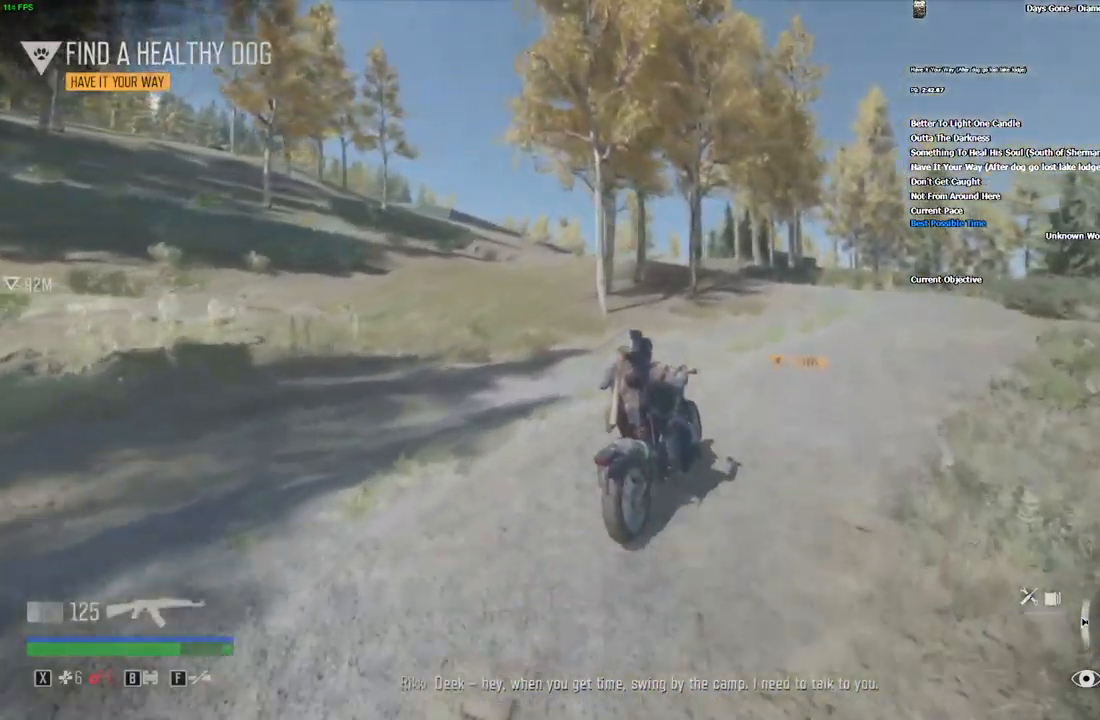
{"keys": ["a", "w"], "mouse": [], "events": [[450, "a", "down"]]}
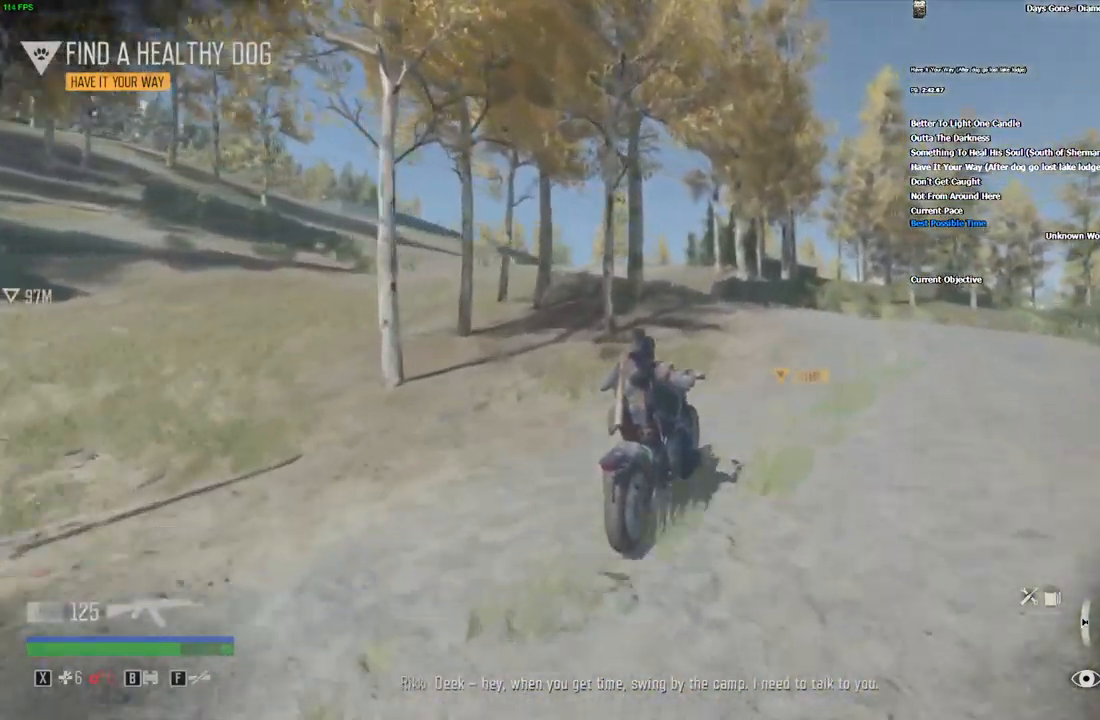
{"keys": ["w"], "mouse": [], "events": [[50, "a", "up"], [233, "a", "down"], [349, "a", "up"]]}
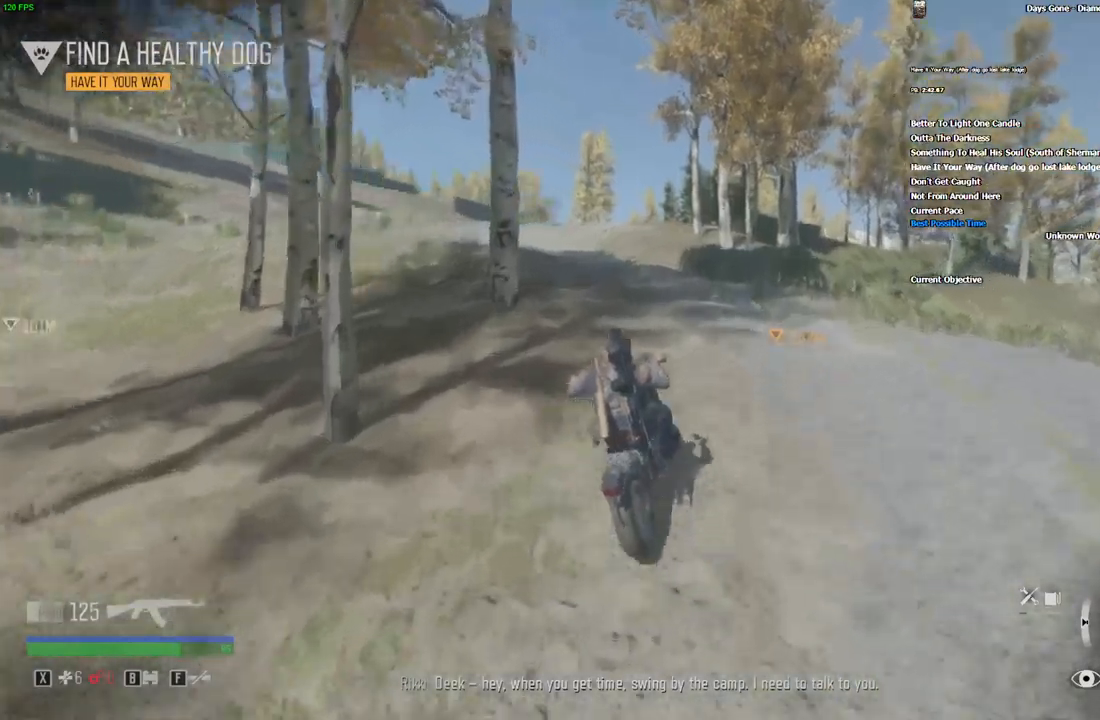
{"keys": ["w"], "mouse": [], "events": [[50, "a", "down"], [133, "a", "up"]]}